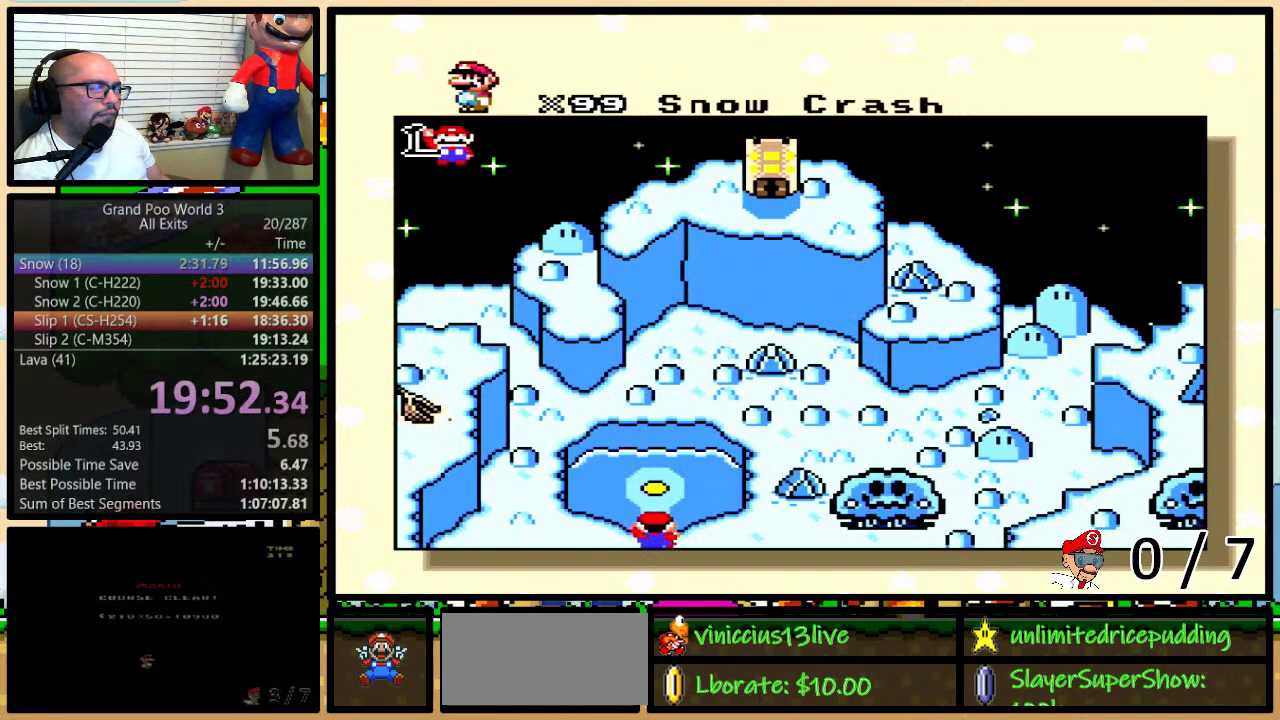
Gameplay with a controller (Nintendo layout); each line is a JSON object with the inputs held at the frame after it. "events" lists button and stick changes between this image and that frame as [ms after this image, input, new state], when the widget could be followed in between. Not read: L1 L3 R1 R3.
{"buttons": ["B", "X", "Y"], "events": [[100, "X", "down"], [167, "X", "up"], [200, "A", "down"], [250, "A", "up"], [250, "X", "down"], [350, "A", "down"], [350, "B", "down"], [350, "X", "up"], [417, "A", "up"], [417, "B", "up"], [417, "Y", "down"], [450, "X", "down"], [483, "B", "down"]]}
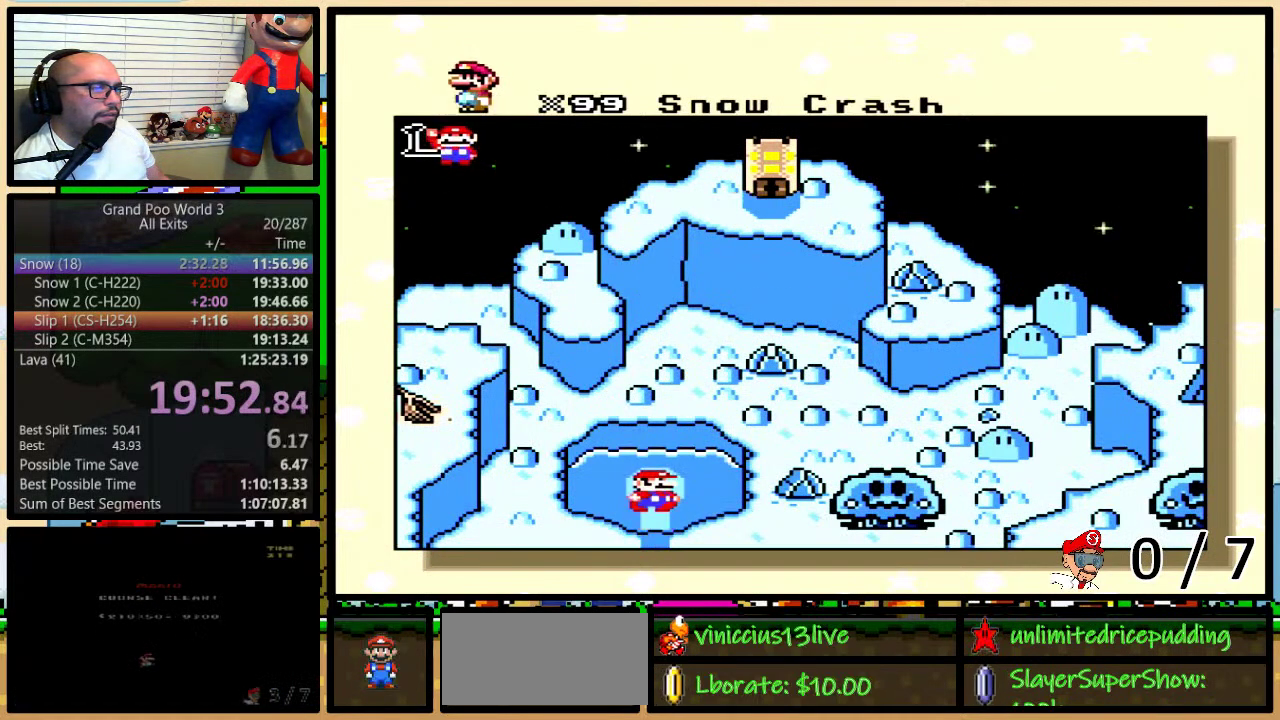
{"buttons": ["X"], "events": [[33, "A", "down"], [33, "B", "up"], [33, "X", "up"], [100, "A", "up"], [100, "B", "down"], [100, "X", "down"], [167, "Y", "up"], [217, "X", "up"], [250, "A", "down"], [250, "B", "up"], [283, "X", "down"], [317, "A", "up"], [417, "A", "down"], [417, "X", "up"], [417, "Y", "down"], [467, "X", "down"], [467, "Y", "up"], [500, "A", "up"]]}
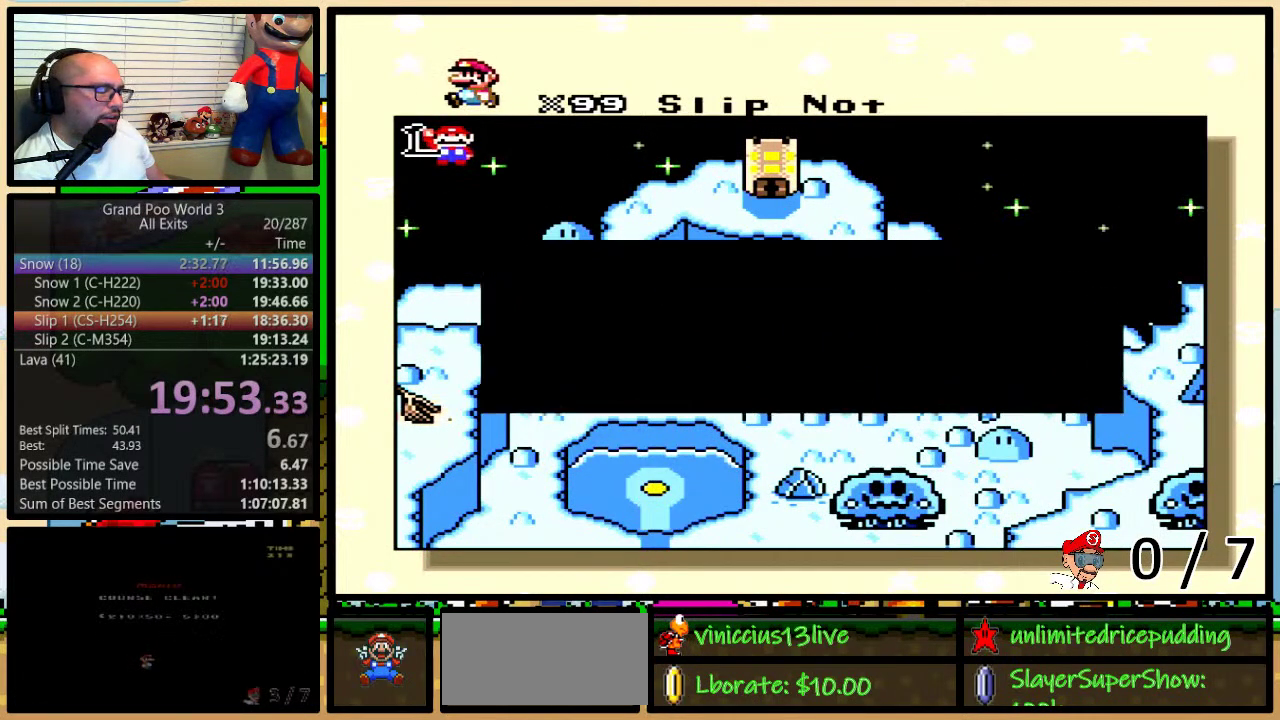
{"buttons": ["A", "B", "Y"], "events": [[33, "B", "down"], [33, "Y", "down"], [67, "B", "up"], [67, "Y", "up"], [100, "A", "down"], [100, "X", "up"], [133, "B", "down"], [167, "Y", "down"], [200, "A", "up"], [200, "B", "up"], [200, "X", "down"], [200, "Y", "up"], [217, "B", "down"], [250, "Y", "down"], [283, "A", "down"], [283, "B", "up"], [283, "X", "up"], [283, "Y", "up"], [350, "B", "down"], [350, "X", "down"], [350, "Y", "down"], [383, "A", "up"], [417, "B", "up"], [417, "Y", "up"], [433, "B", "down"], [483, "A", "down"], [483, "X", "up"], [483, "Y", "down"]]}
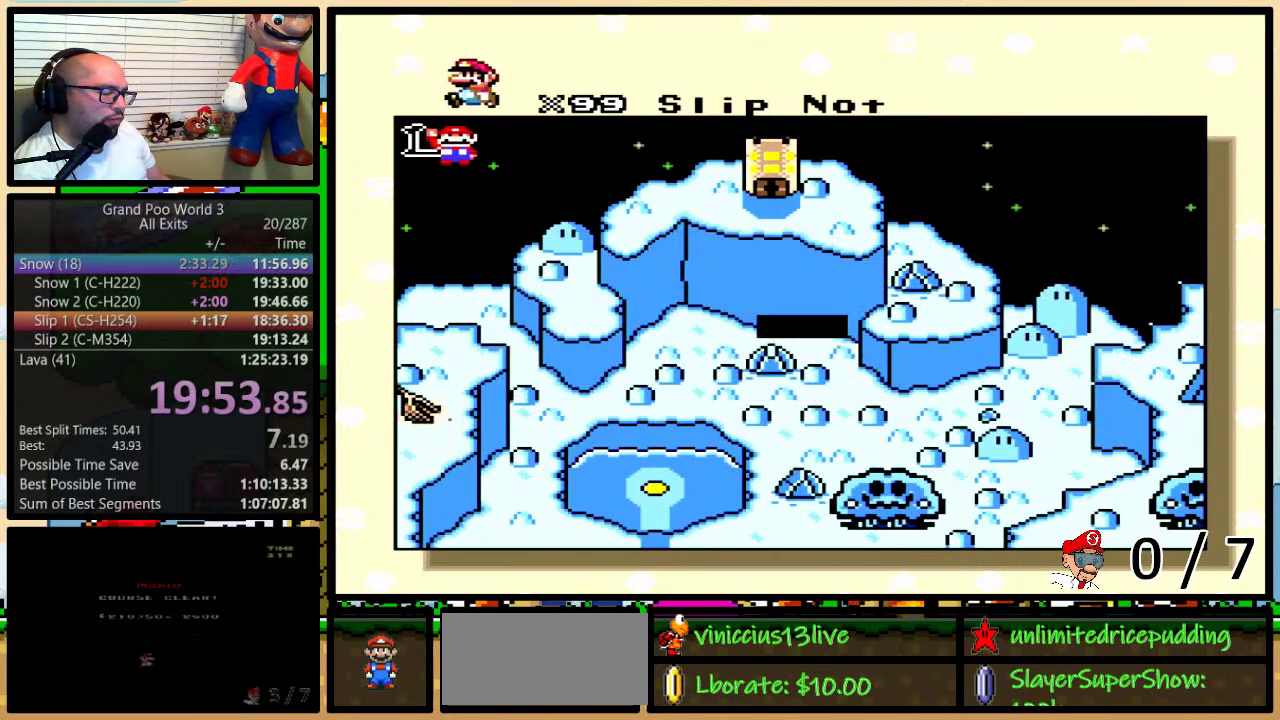
{"buttons": ["B", "X", "Y"], "events": [[17, "B", "up"], [17, "Y", "up"], [50, "A", "up"], [50, "B", "down"], [50, "X", "down"], [83, "Y", "down"], [133, "B", "up"], [133, "Y", "up"], [167, "B", "down"], [200, "A", "down"], [200, "X", "up"], [200, "Y", "down"], [217, "B", "up"], [217, "Y", "up"], [250, "A", "up"], [250, "B", "down"], [250, "X", "down"], [283, "Y", "down"], [317, "B", "up"], [317, "Y", "up"], [350, "B", "down"], [383, "A", "down"], [383, "X", "up"], [383, "Y", "down"], [450, "A", "up"], [450, "X", "down"], [450, "Y", "up"], [483, "Y", "down"]]}
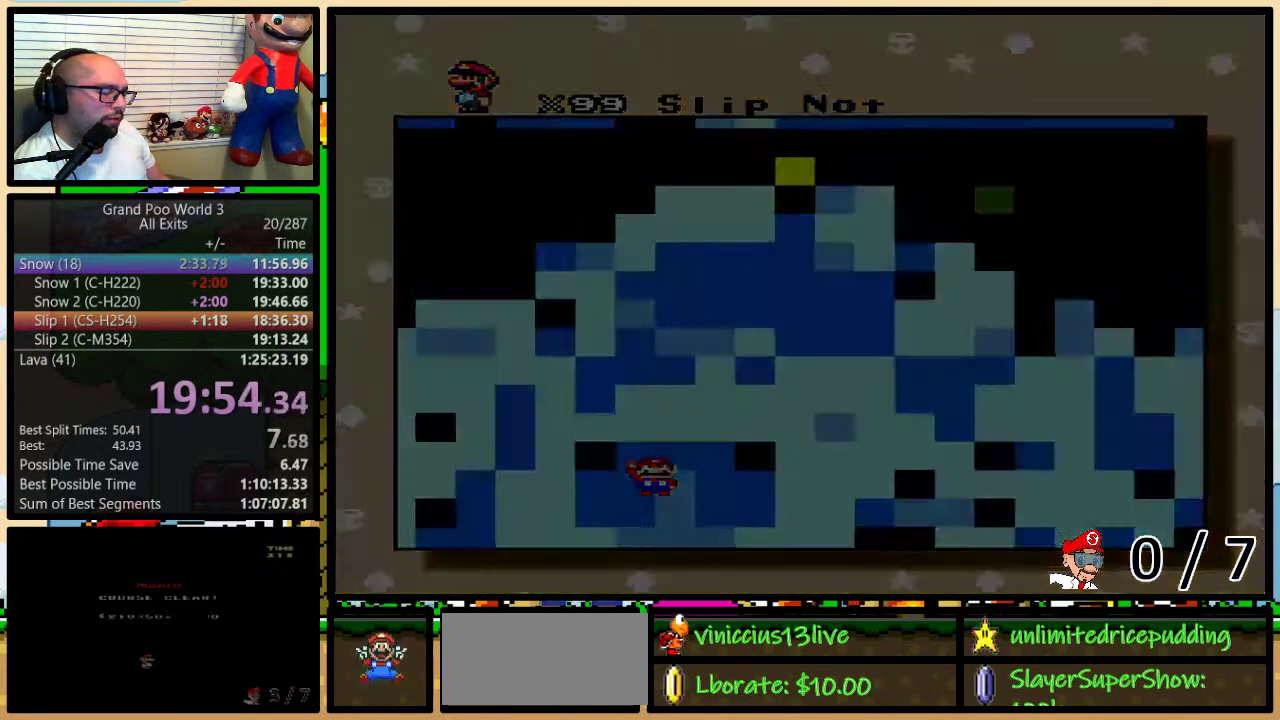
{"buttons": [], "events": [[17, "Y", "up"], [83, "A", "down"], [83, "X", "up"], [83, "Y", "down"], [200, "Y", "up"], [317, "A", "up"], [350, "X", "down"], [450, "B", "up"], [450, "X", "up"]]}
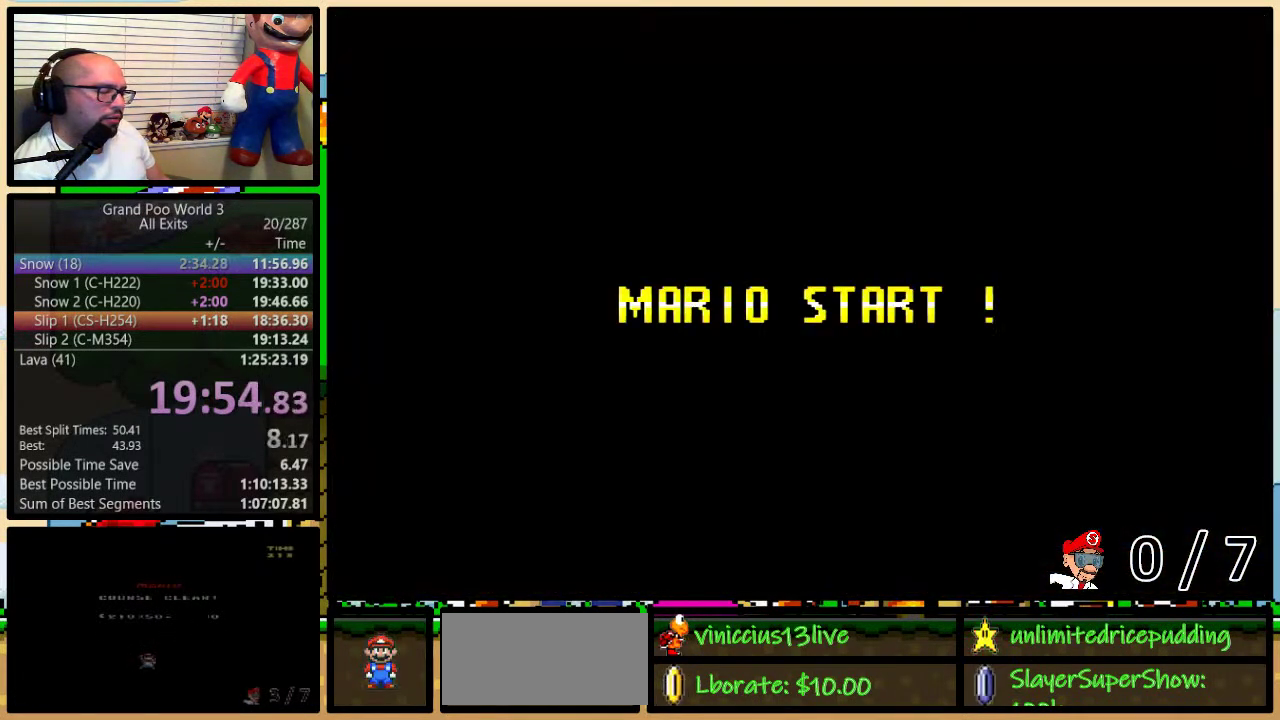
{"buttons": ["B", "Y"], "events": [[200, "Y", "down"], [483, "B", "down"]]}
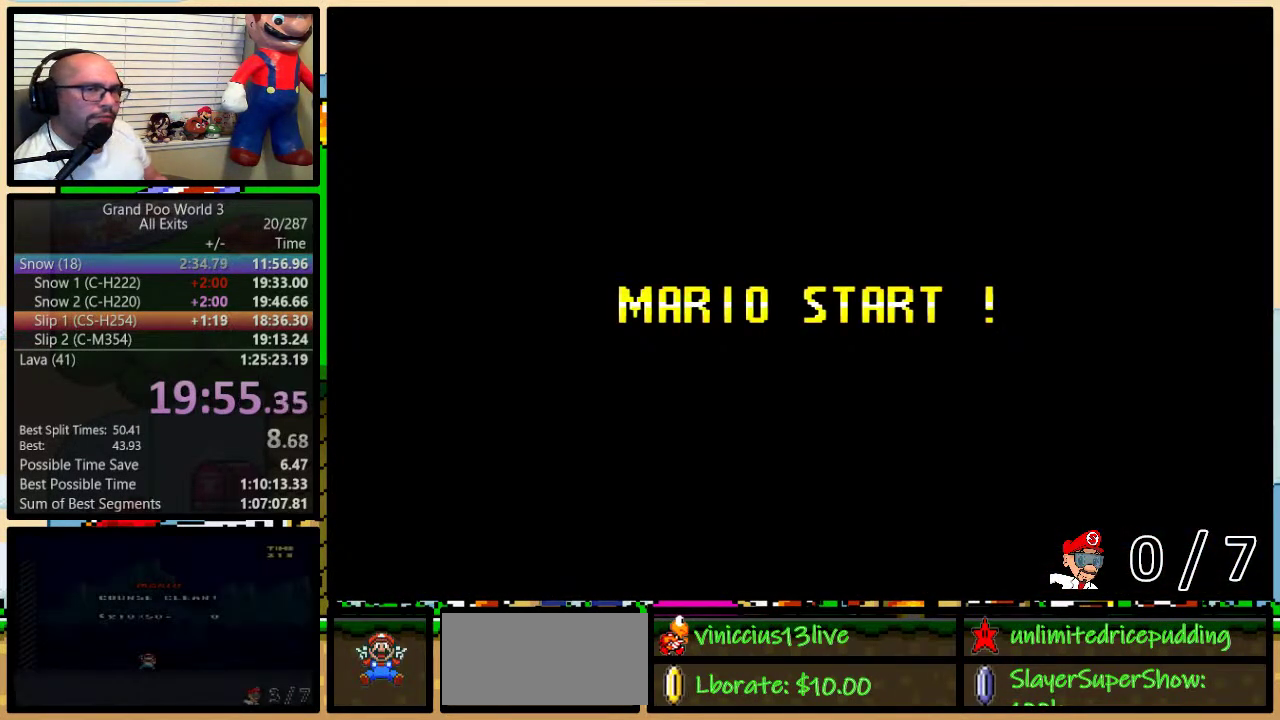
{"buttons": ["Y"], "events": [[100, "Y", "up"], [233, "B", "up"], [350, "Y", "down"]]}
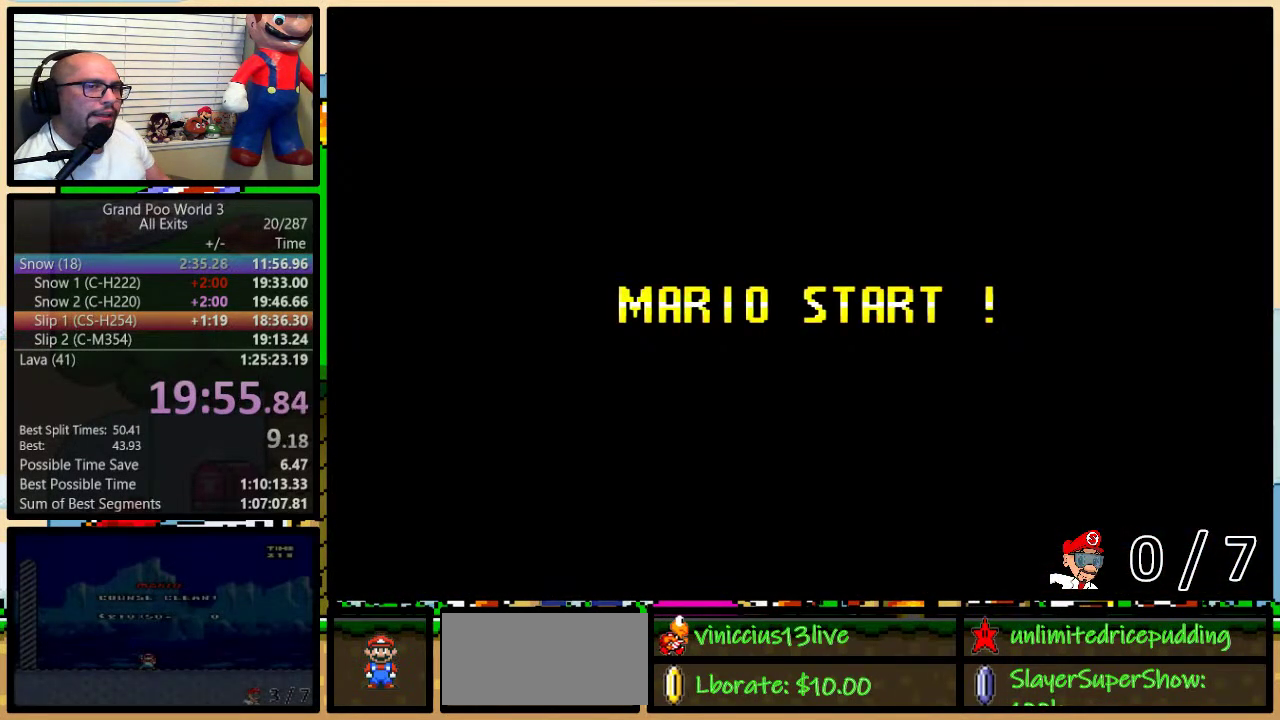
{"buttons": ["Y"], "events": []}
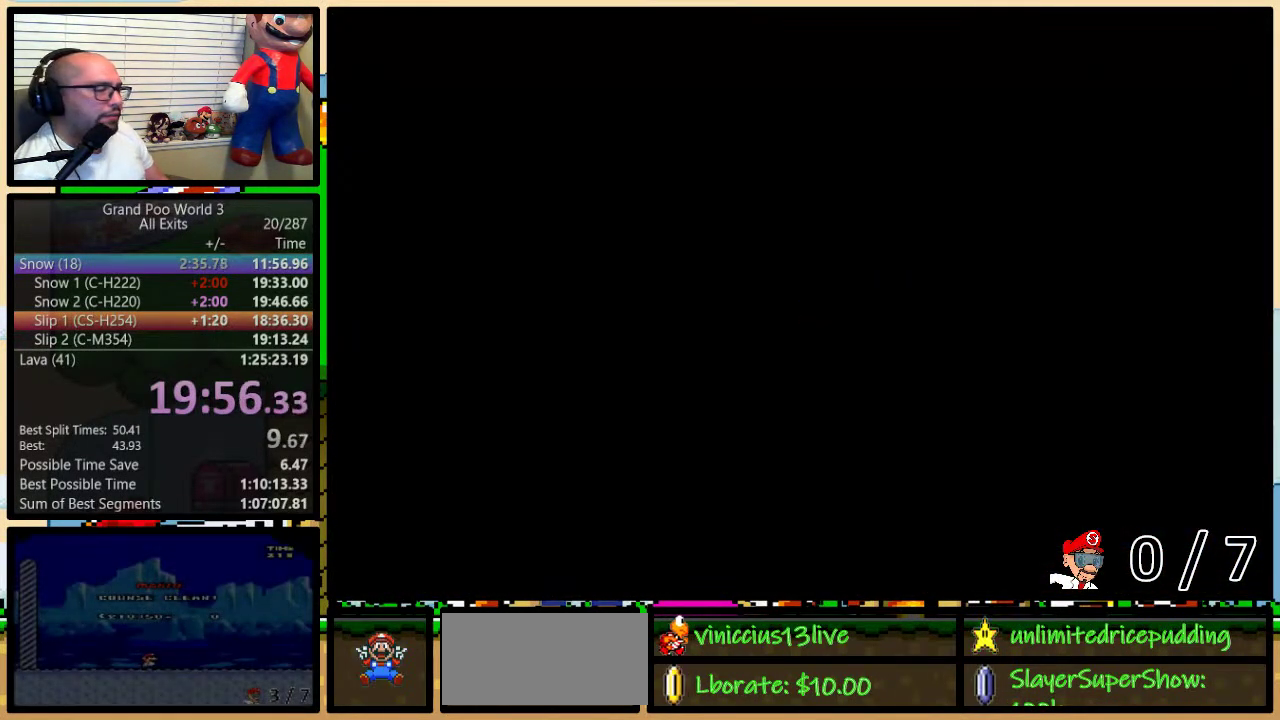
{"buttons": ["Y", "DPAD_RIGHT"], "events": [[17, "DPAD_RIGHT", "down"], [217, "DPAD_UP", "down"], [483, "DPAD_UP", "up"]]}
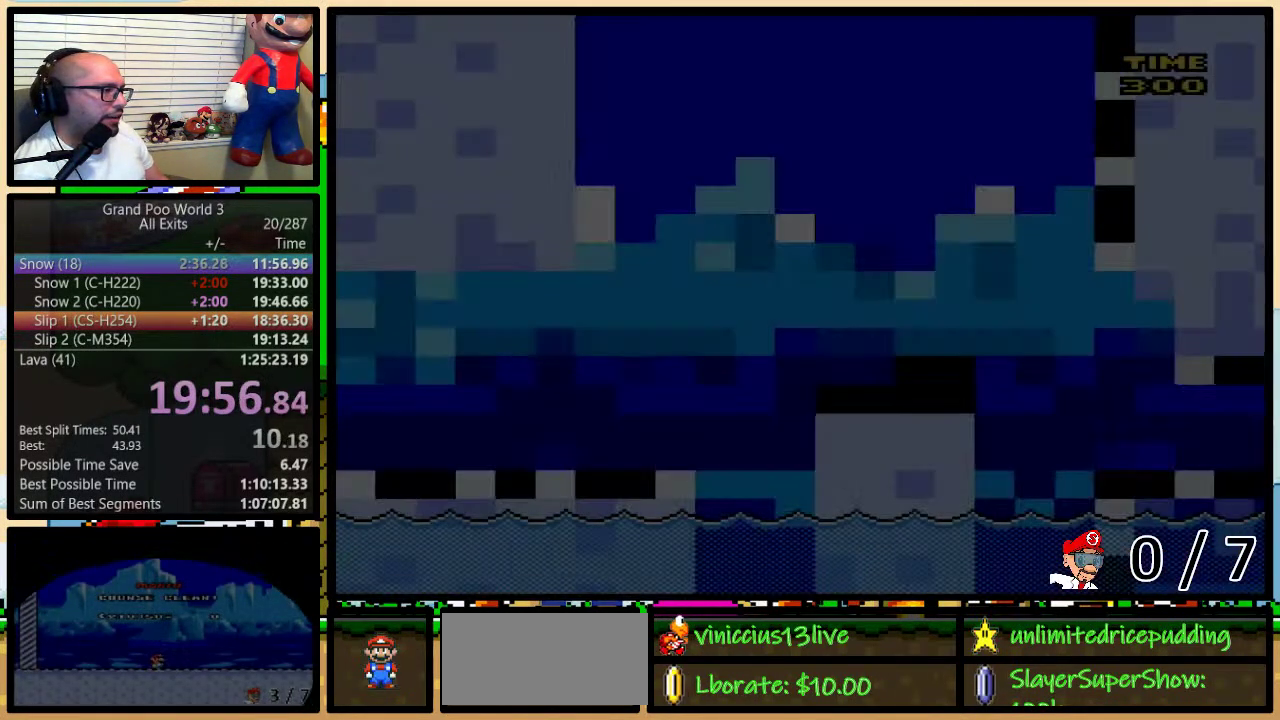
{"buttons": ["Y", "DPAD_RIGHT"], "events": []}
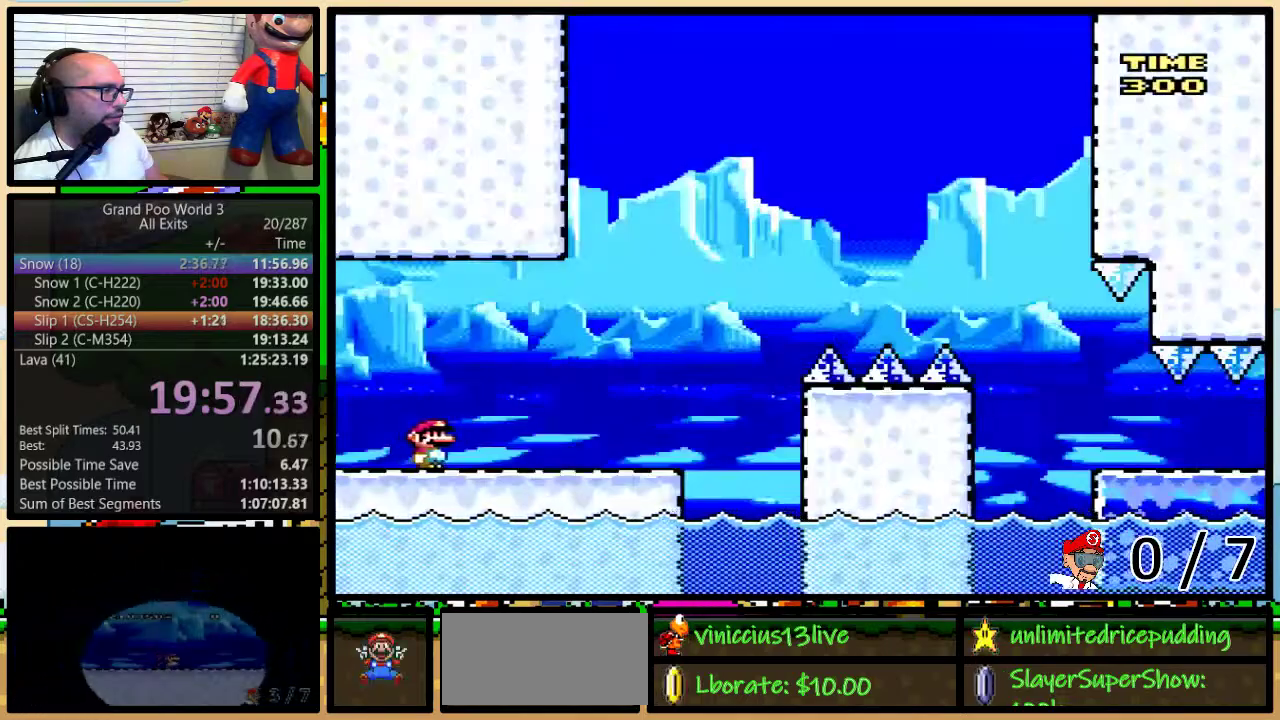
{"buttons": ["Y", "DPAD_UP", "DPAD_RIGHT"], "events": [[450, "DPAD_UP", "down"]]}
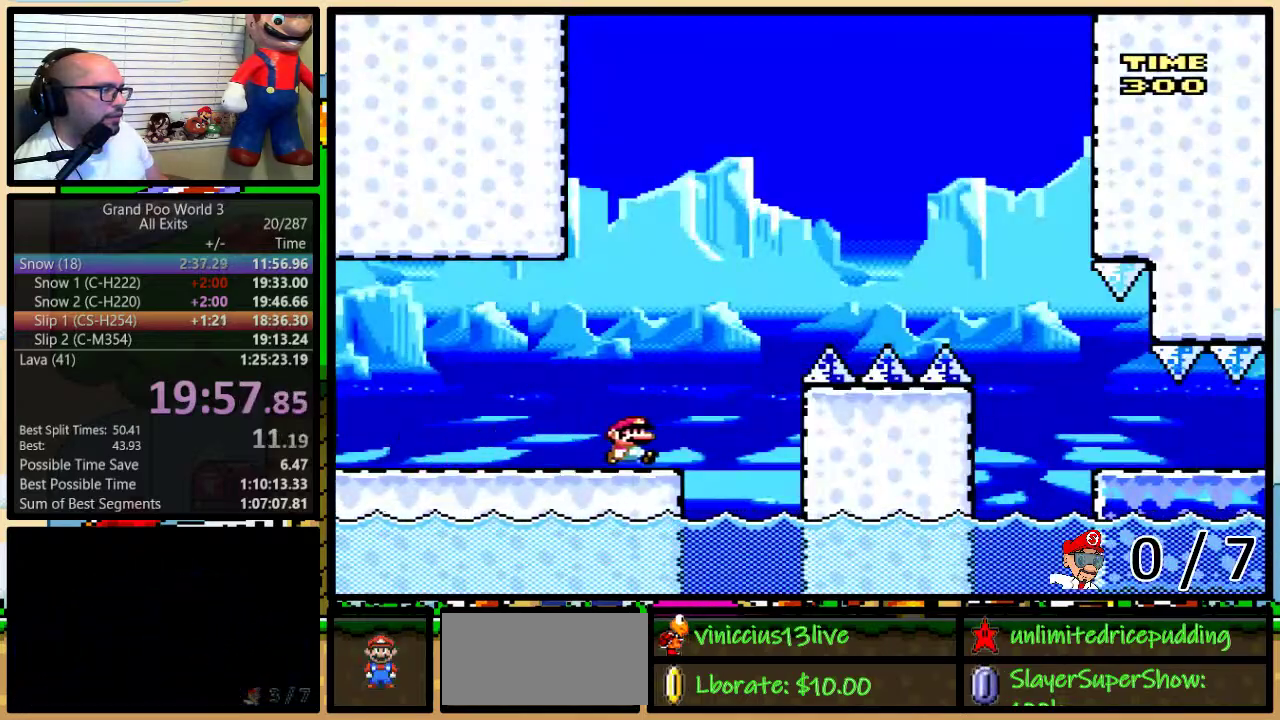
{"buttons": ["Y", "DPAD_RIGHT"], "events": [[33, "B", "down"], [133, "DPAD_UP", "up"], [450, "B", "up"]]}
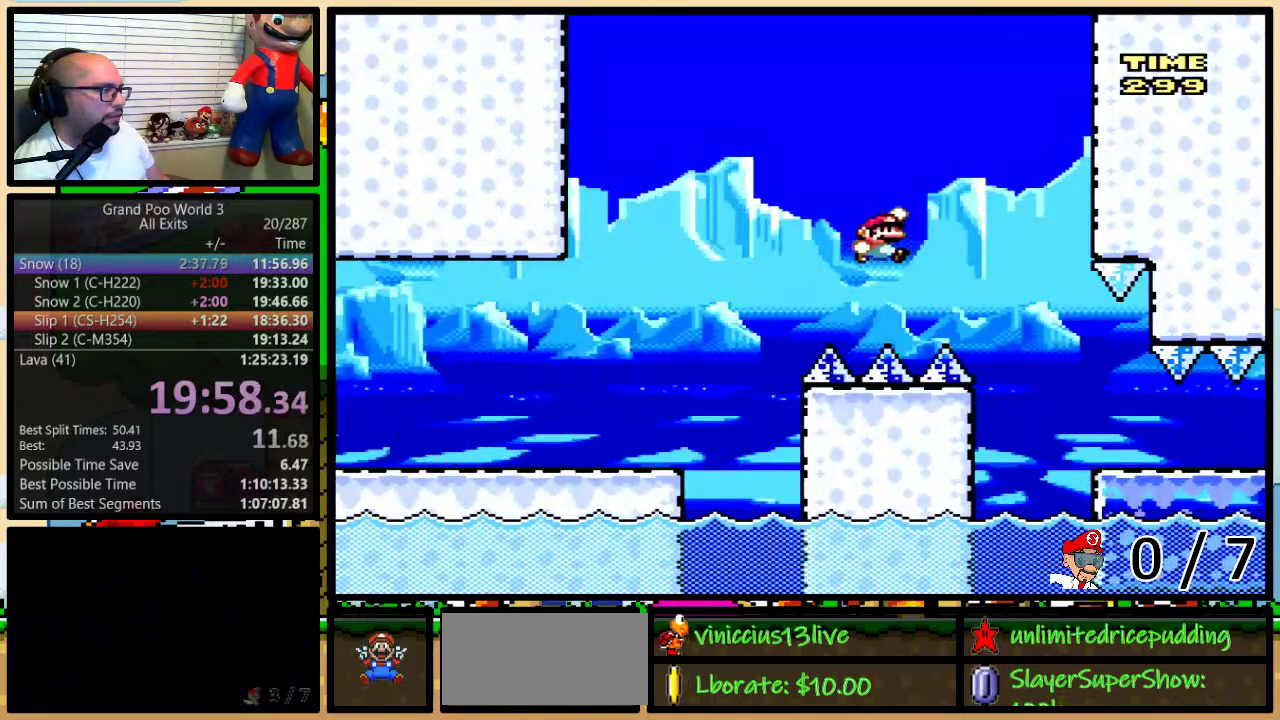
{"buttons": ["Y", "DPAD_RIGHT"], "events": [[33, "B", "down"], [200, "B", "up"]]}
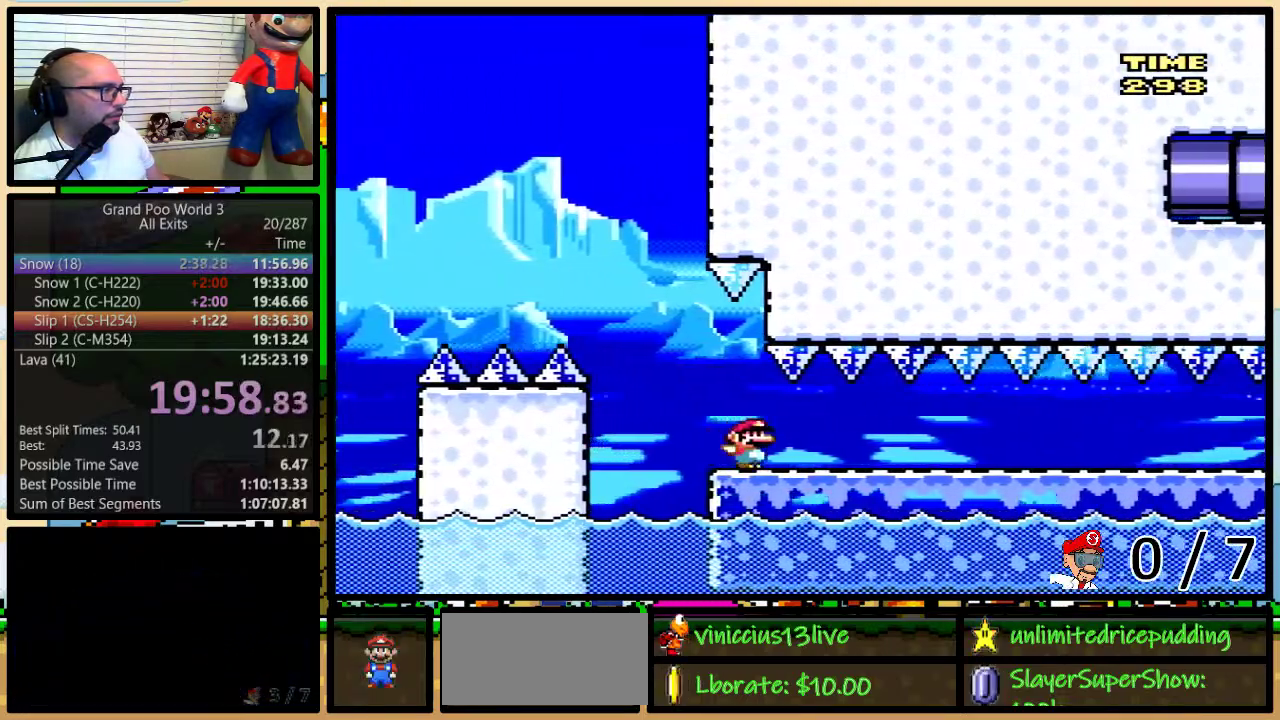
{"buttons": ["Y"], "events": [[33, "DPAD_RIGHT", "up"]]}
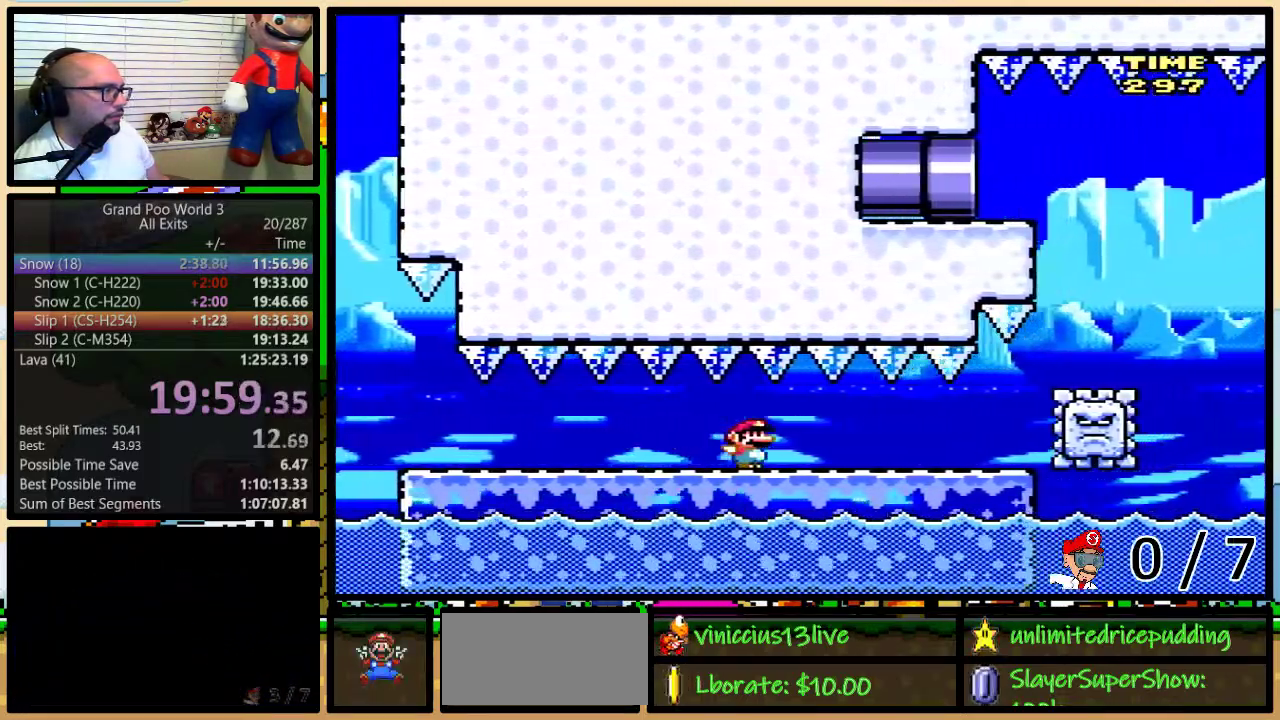
{"buttons": ["B", "Y"], "events": [[350, "B", "down"]]}
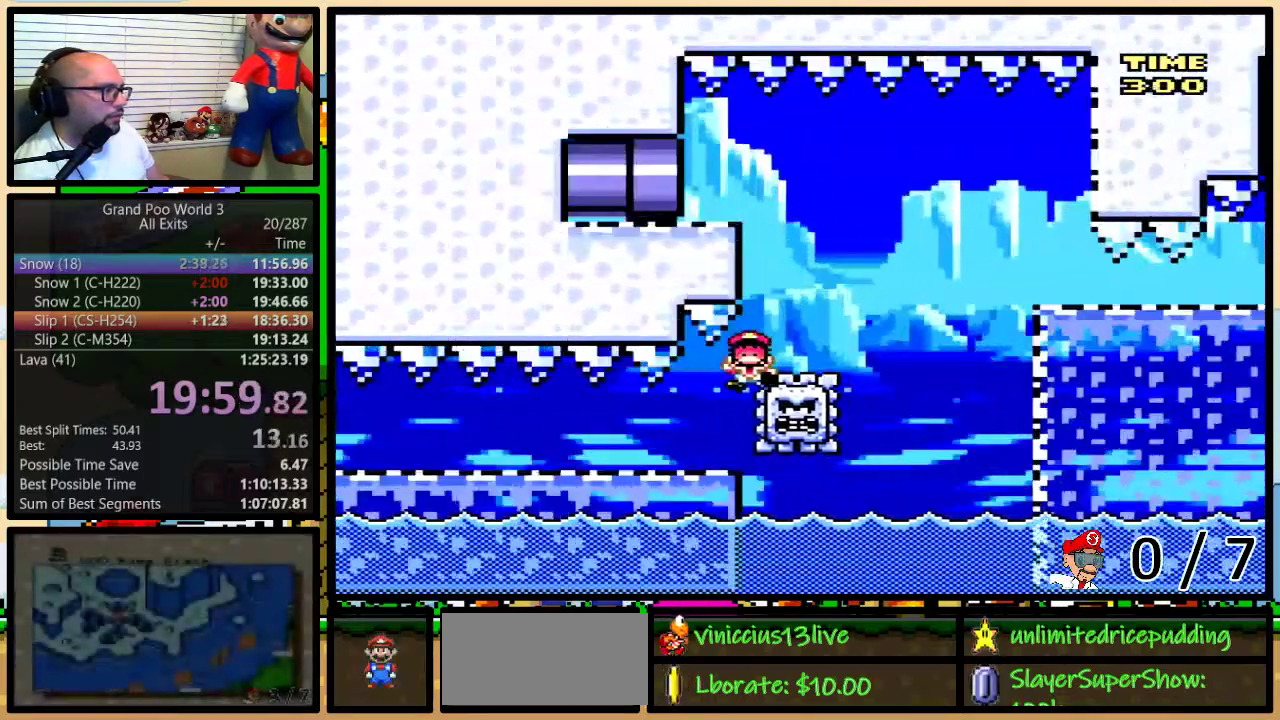
{"buttons": ["Y"], "events": [[217, "B", "up"]]}
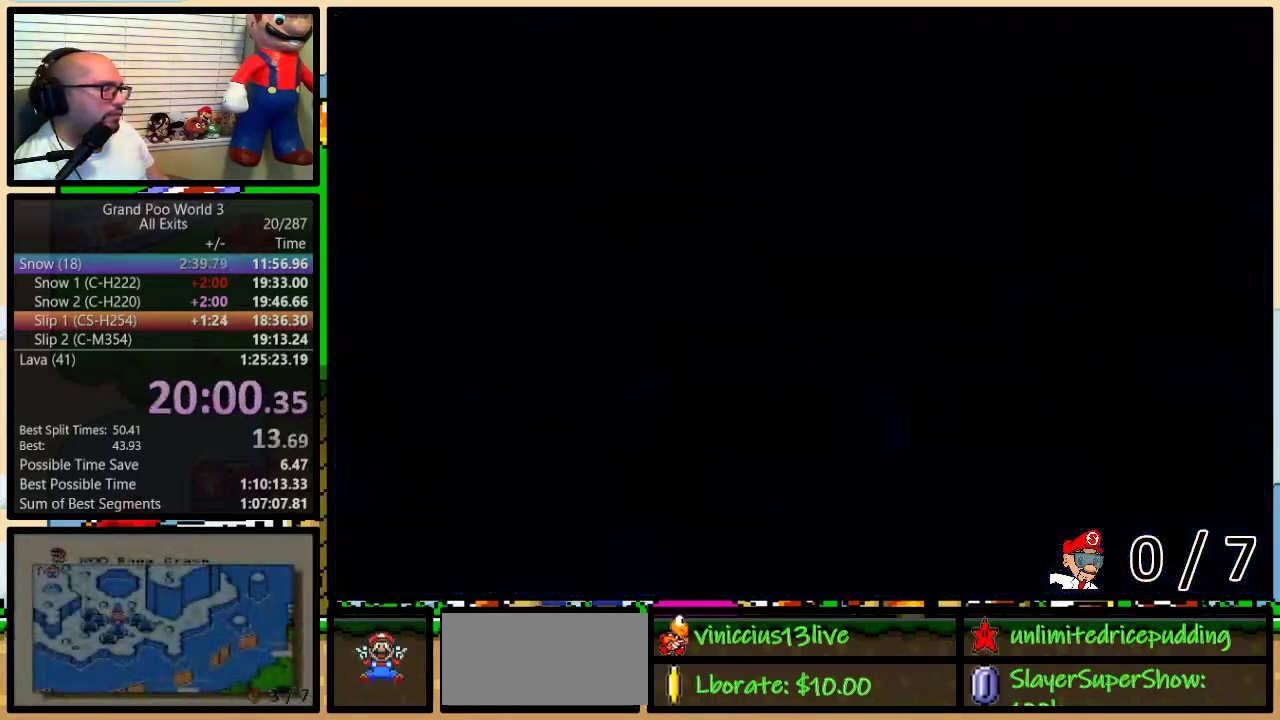
{"buttons": ["Y", "DPAD_RIGHT"], "events": [[167, "DPAD_RIGHT", "down"]]}
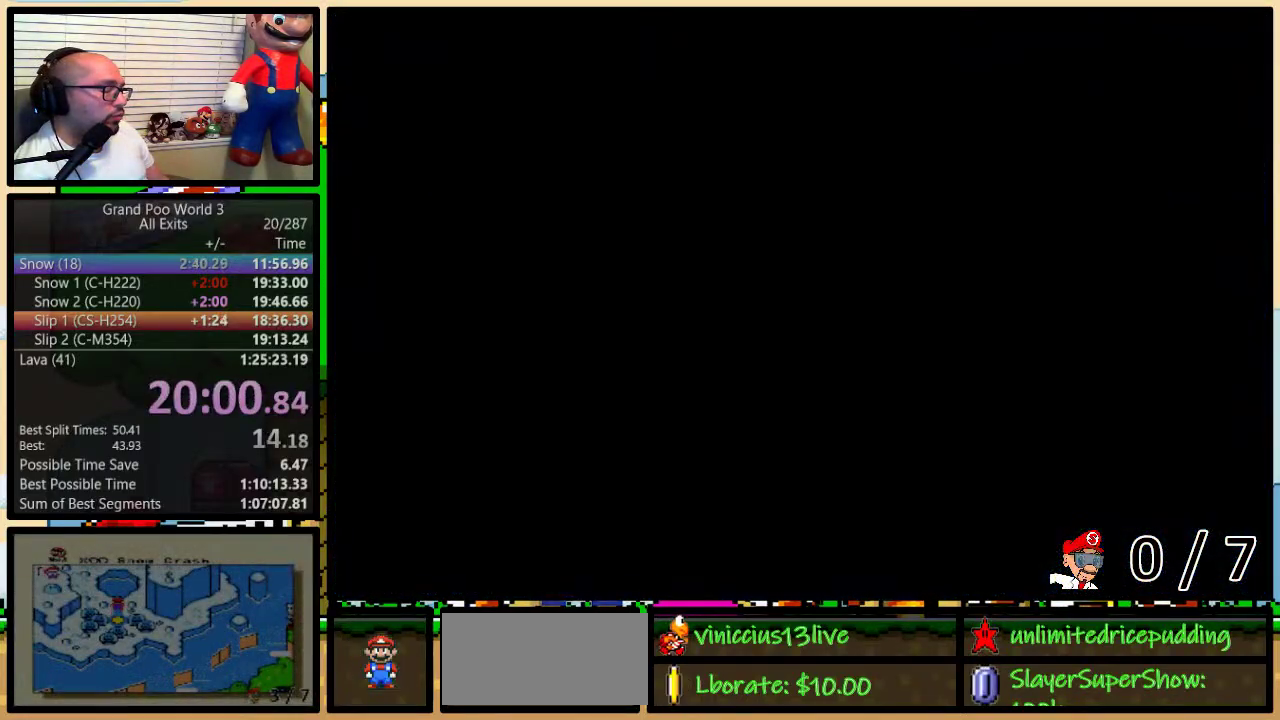
{"buttons": ["Y", "DPAD_RIGHT"], "events": []}
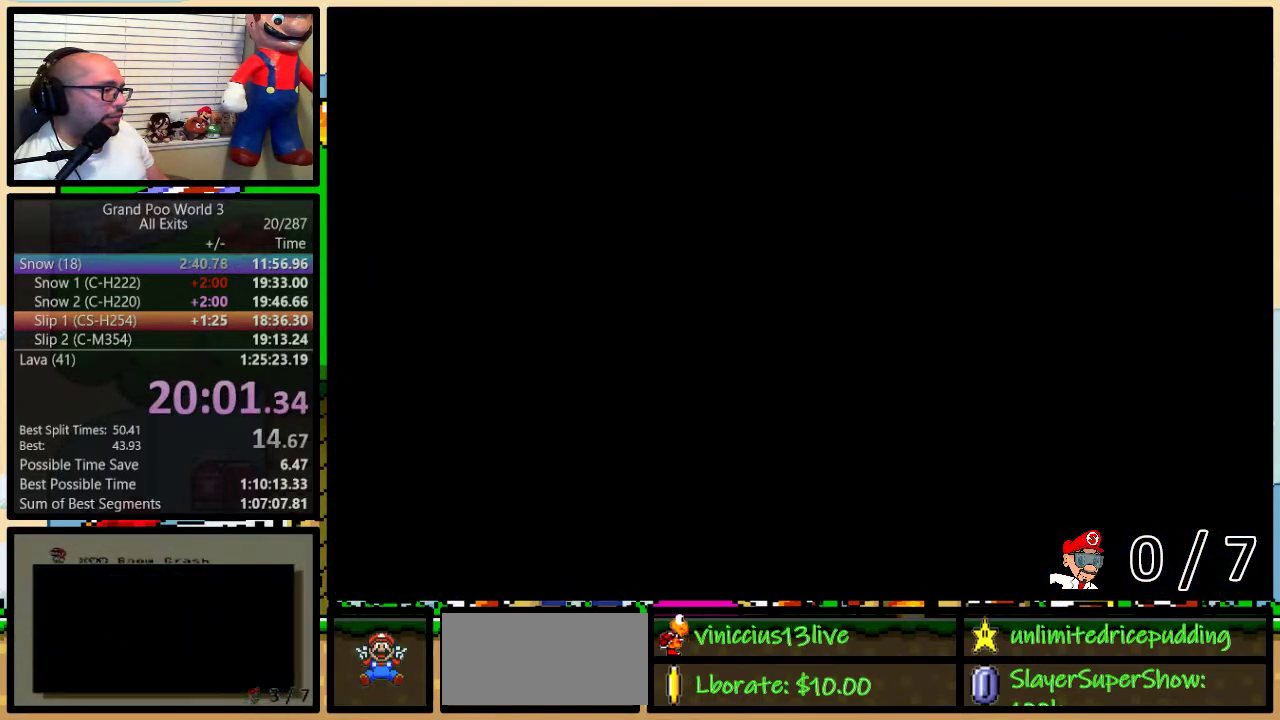
{"buttons": ["Y", "DPAD_RIGHT"], "events": []}
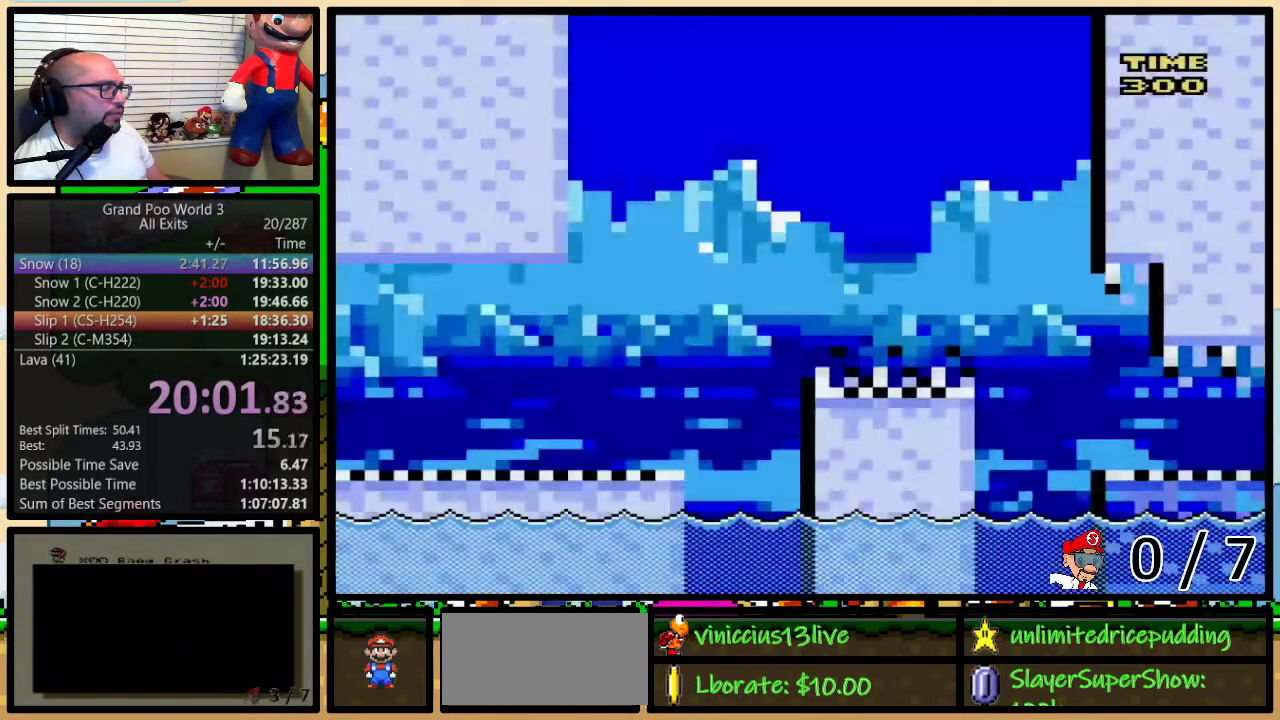
{"buttons": ["Y", "DPAD_RIGHT"], "events": []}
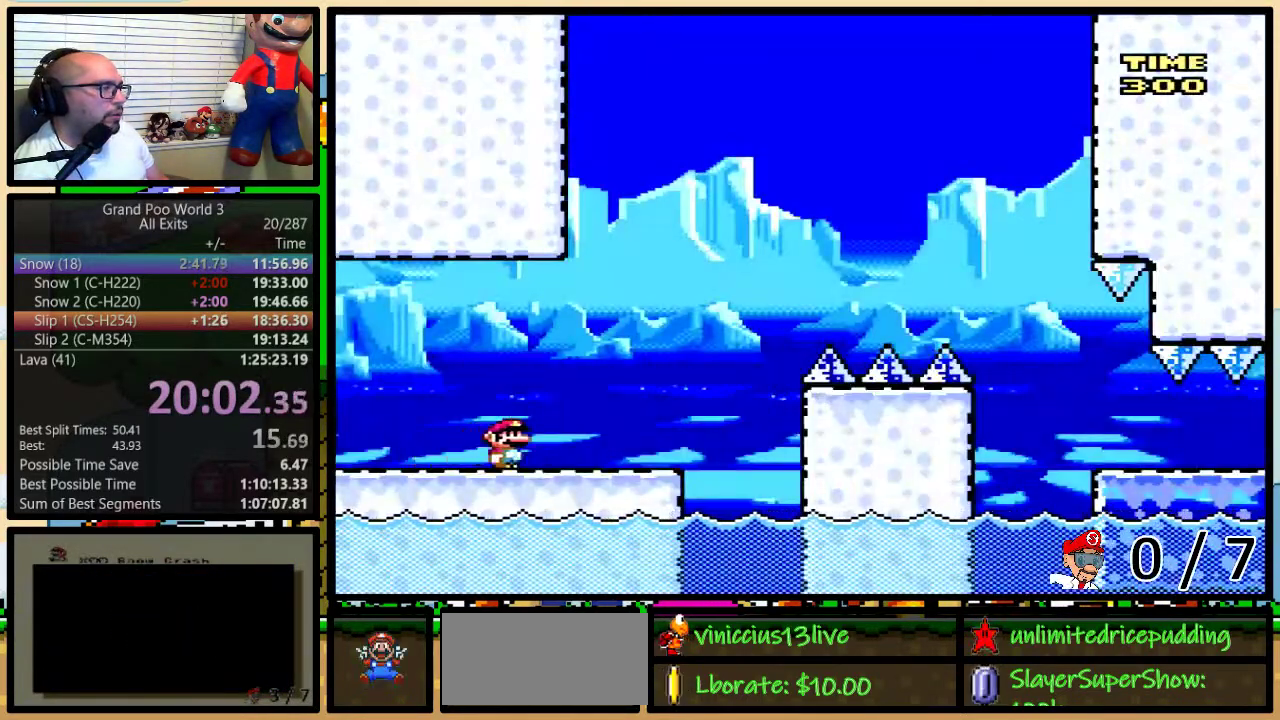
{"buttons": ["B", "Y", "DPAD_RIGHT"], "events": [[33, "DPAD_UP", "down"], [300, "B", "down"], [450, "DPAD_UP", "up"]]}
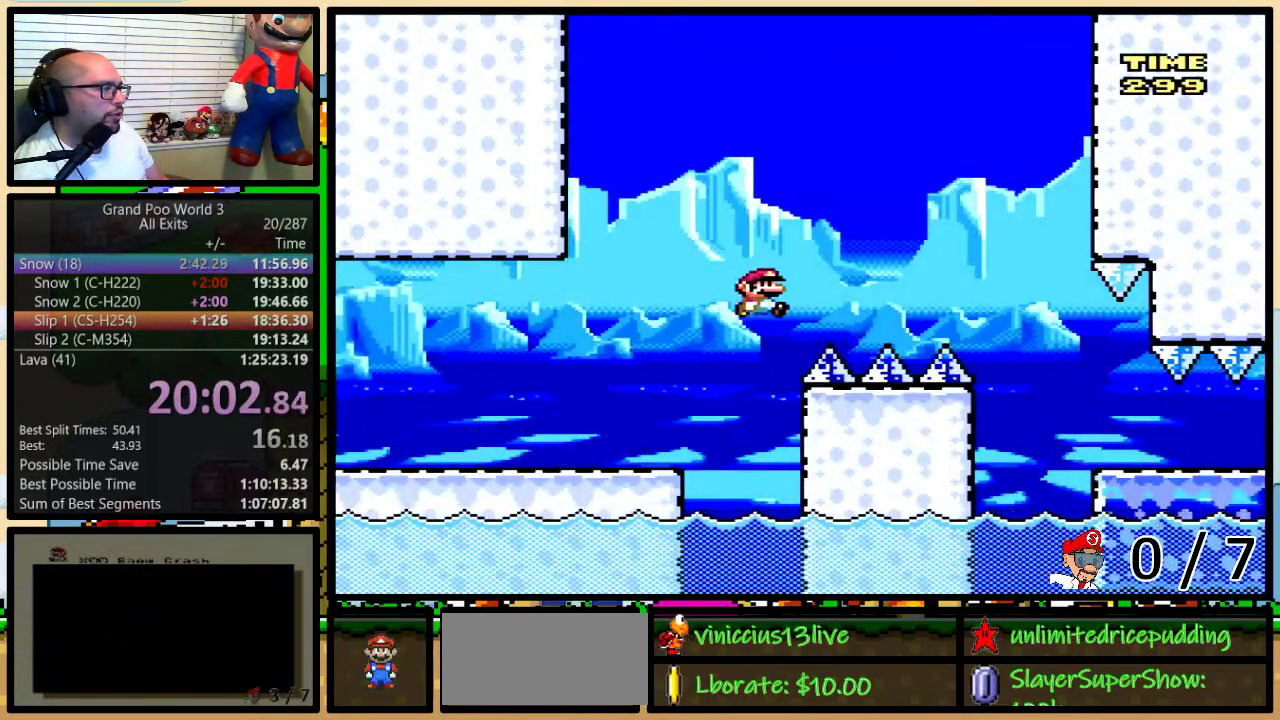
{"buttons": ["B", "Y", "DPAD_RIGHT"], "events": [[300, "B", "up"], [383, "B", "down"]]}
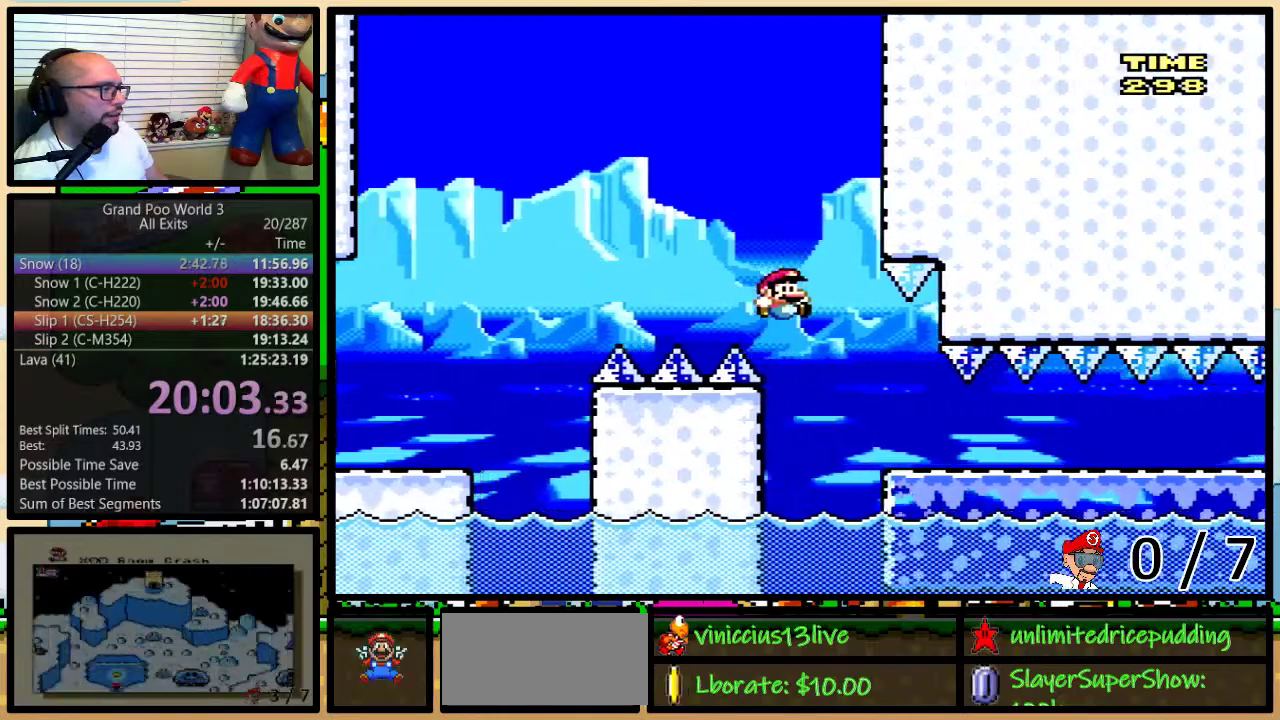
{"buttons": ["Y"], "events": [[67, "B", "up"], [383, "DPAD_RIGHT", "up"]]}
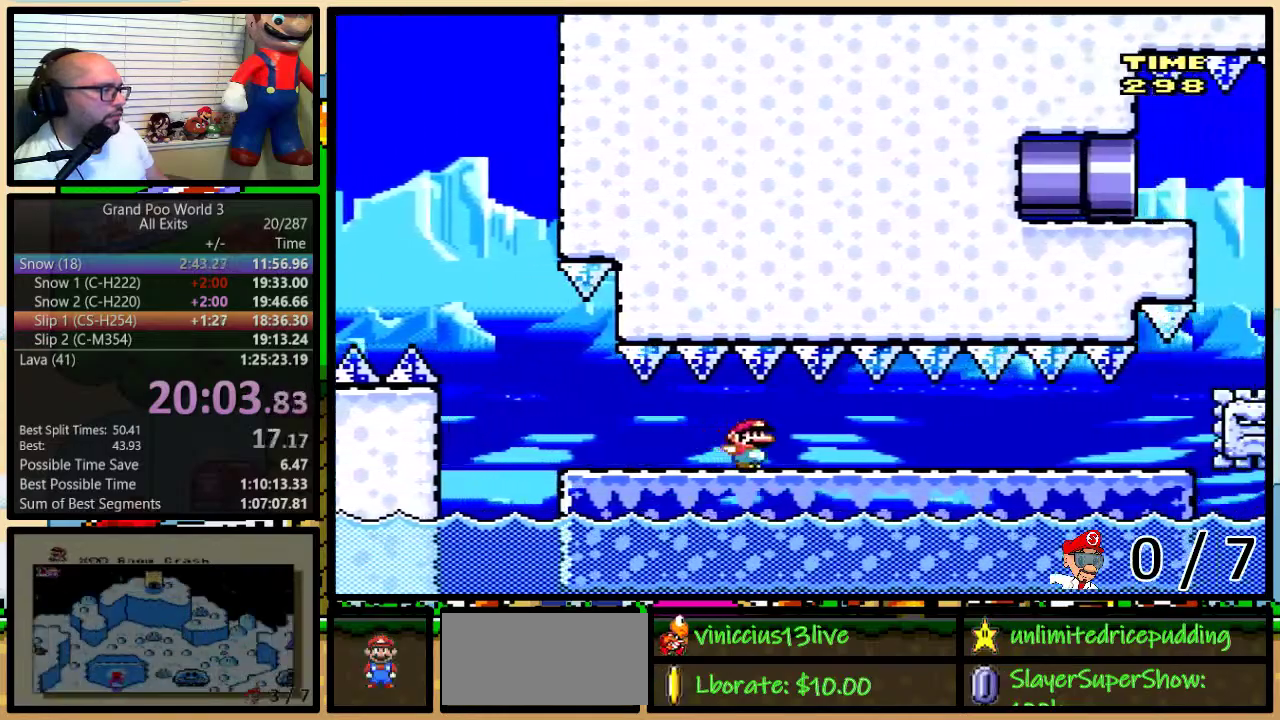
{"buttons": ["Y", "DPAD_LEFT"], "events": [[250, "DPAD_LEFT", "down"]]}
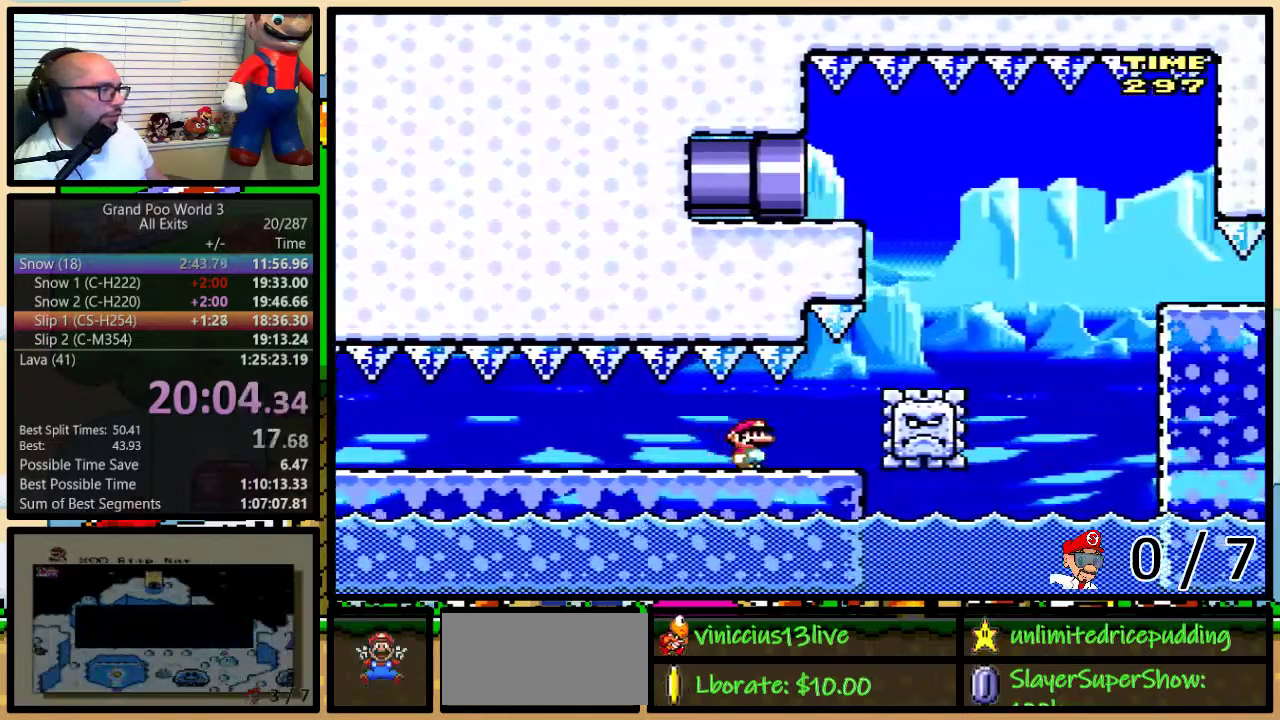
{"buttons": ["Y", "DPAD_RIGHT"], "events": [[383, "DPAD_LEFT", "up"], [417, "DPAD_RIGHT", "down"]]}
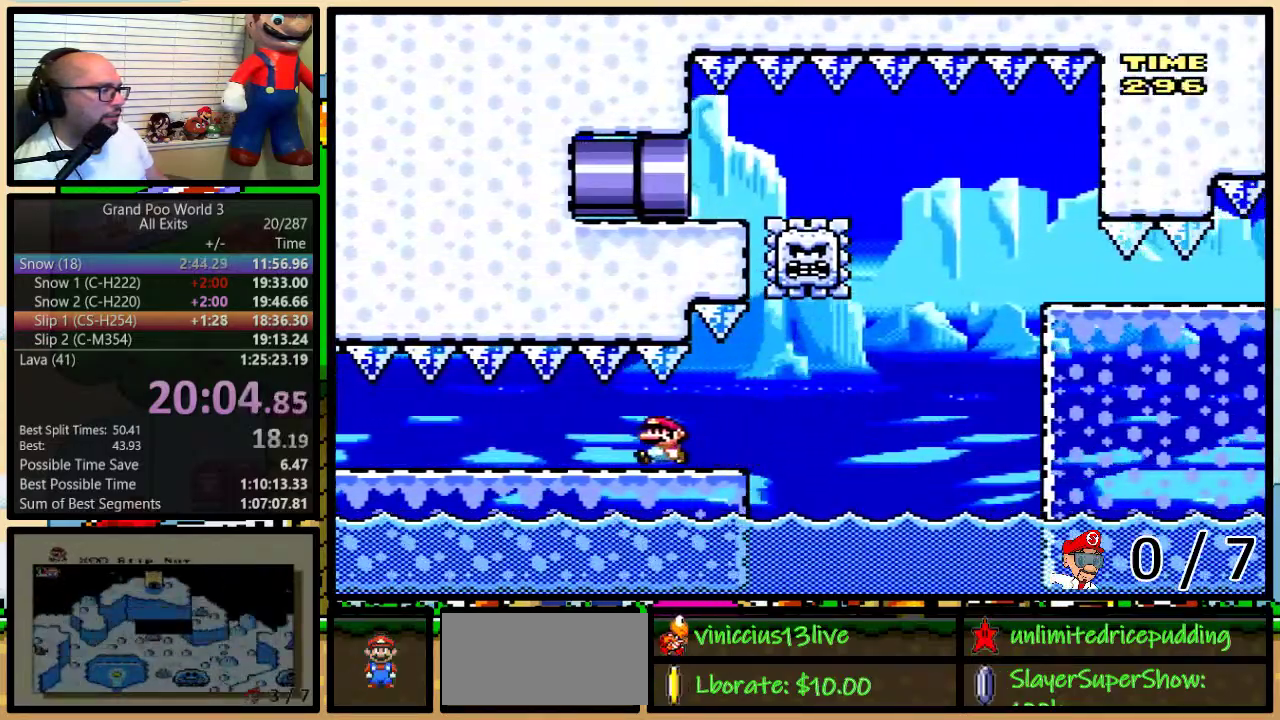
{"buttons": ["Y", "DPAD_RIGHT"], "events": []}
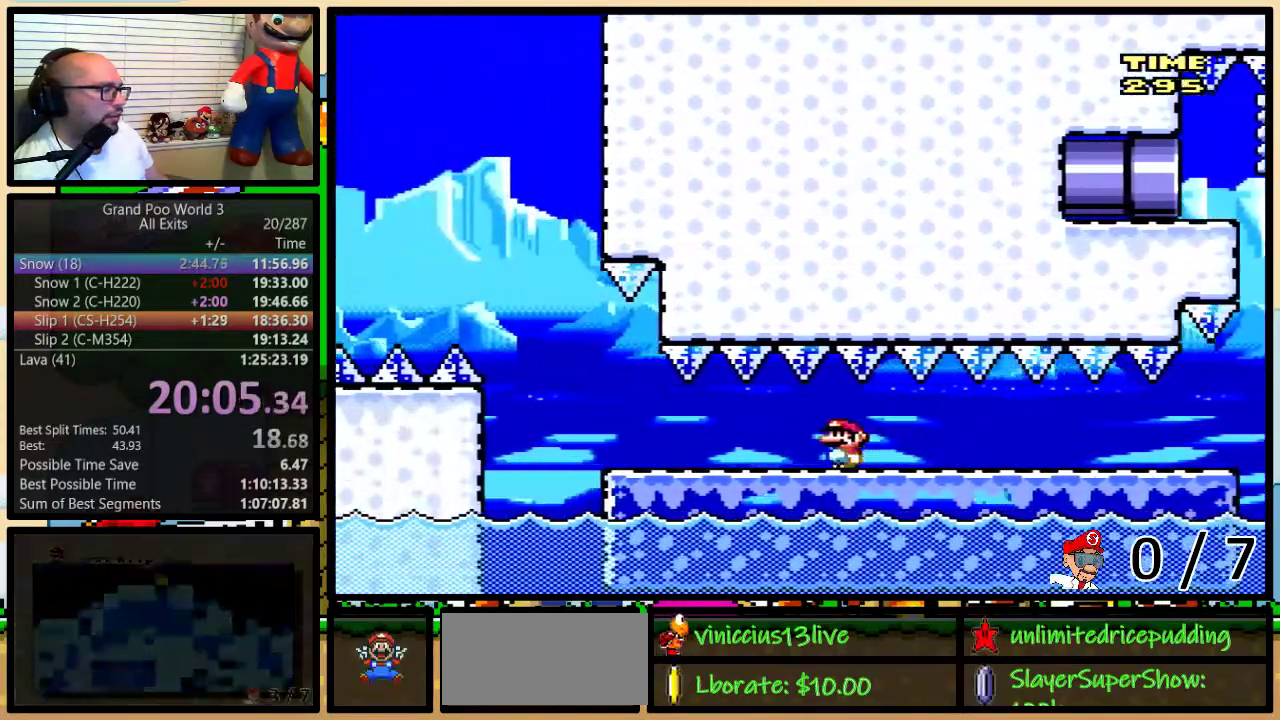
{"buttons": ["Y"], "events": [[383, "DPAD_RIGHT", "up"]]}
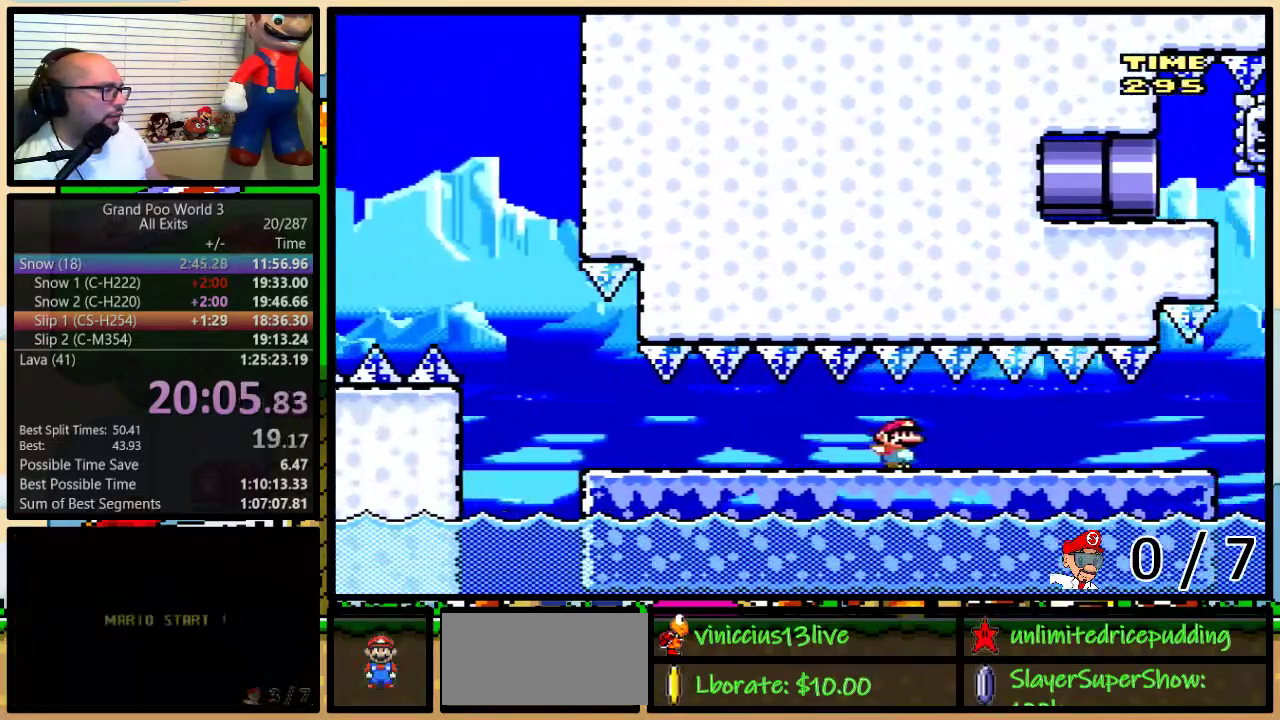
{"buttons": ["B", "Y"], "events": [[467, "B", "down"]]}
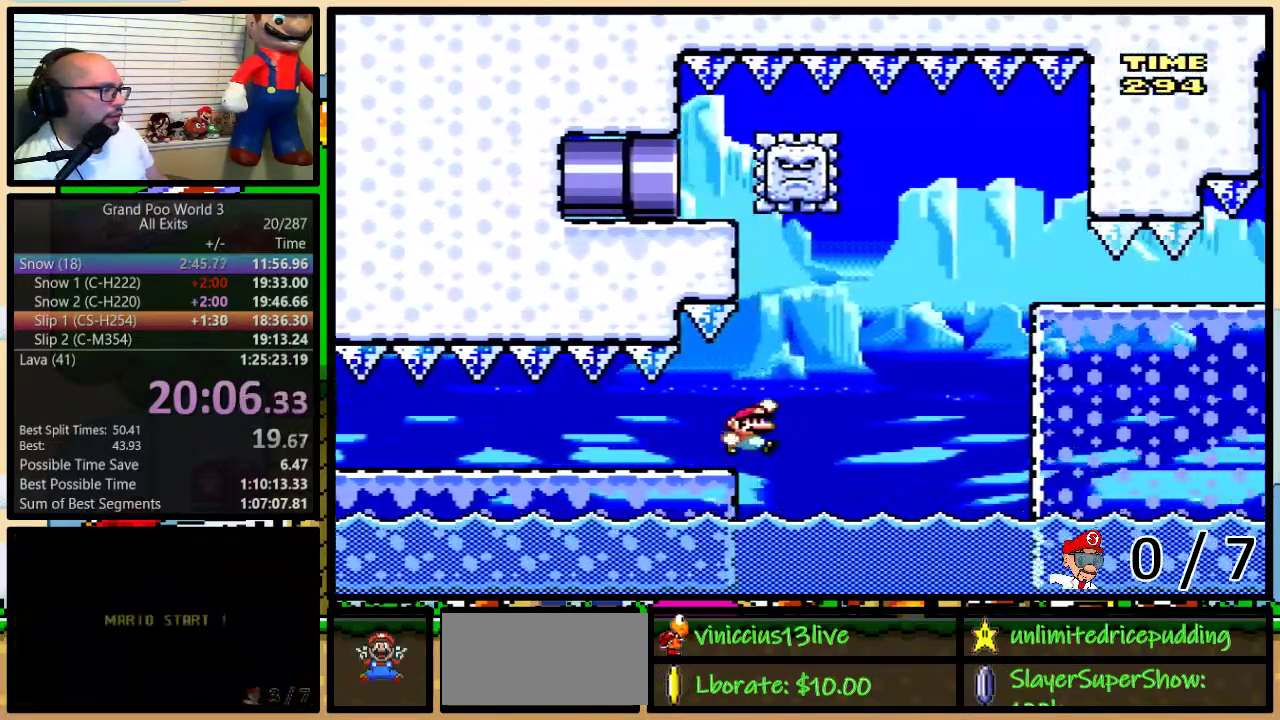
{"buttons": ["Y"], "events": [[333, "B", "up"]]}